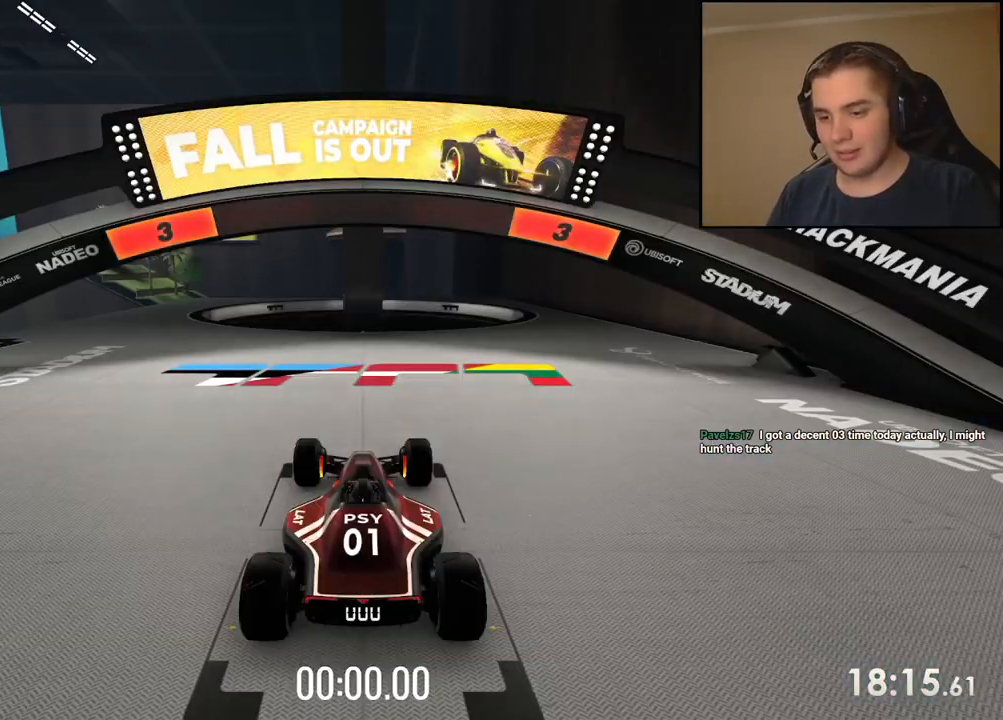
Gameplay with keyboard; each line is a JSON object with the keys held at the frame after it. "events" lists presses ("down") and releases ("up") of "down", "left", "right" and "up" between this image and that frame as [ms after this image, input, new state], when the widget could be followed in between. No other keys are recorded. Mouse input is not recorded.
{"keys": [], "events": []}
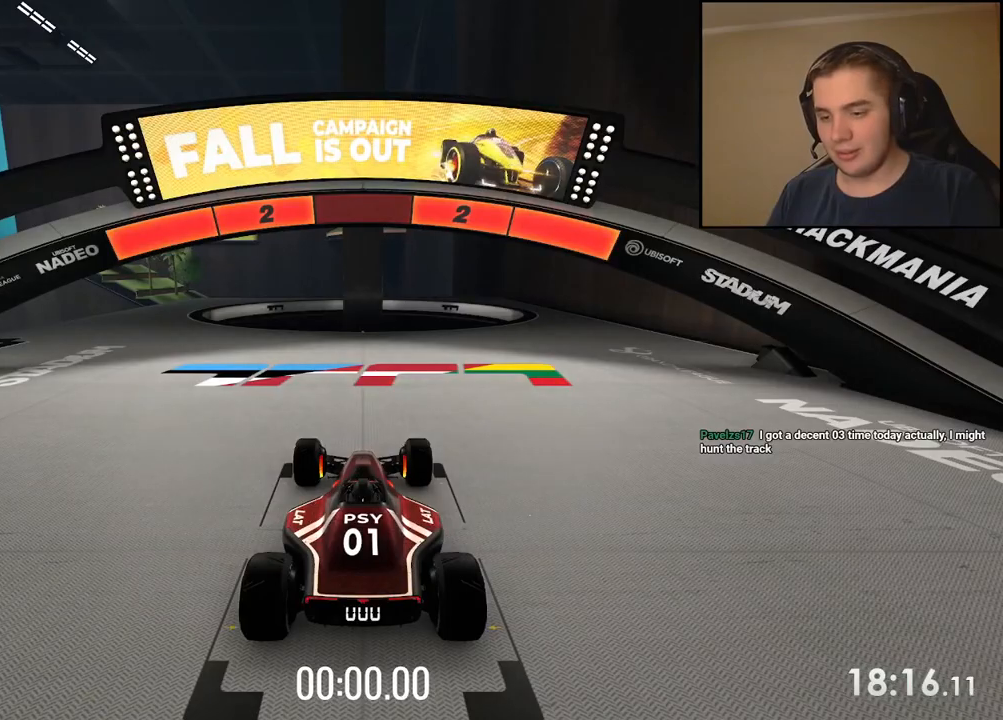
{"keys": [], "events": []}
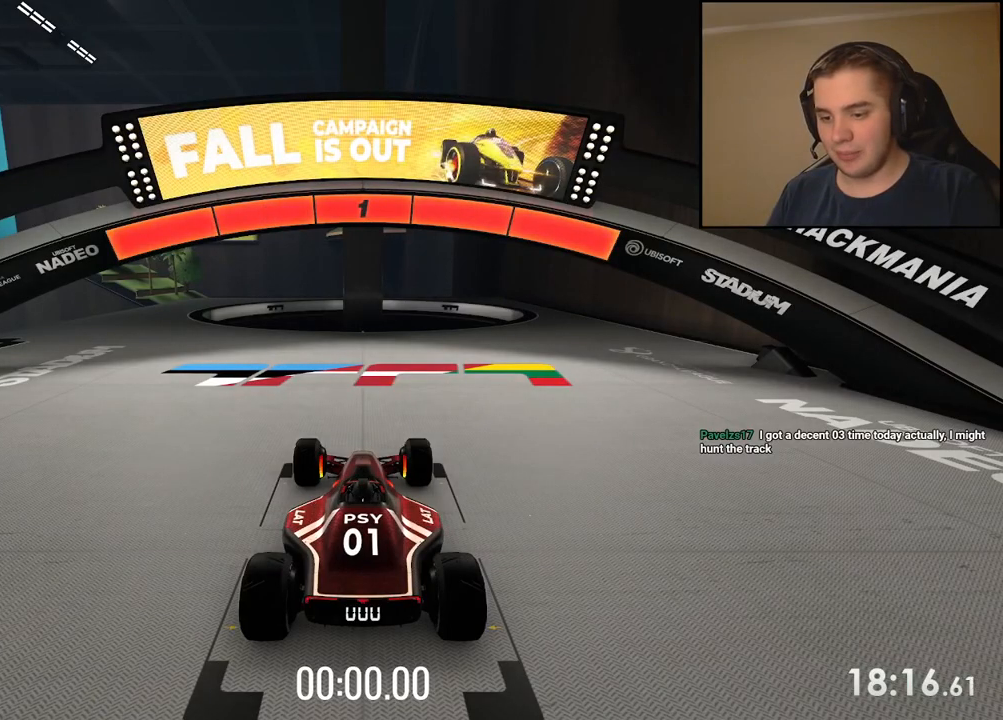
{"keys": ["left", "up"], "events": [[50, "left", "down"], [50, "up", "down"]]}
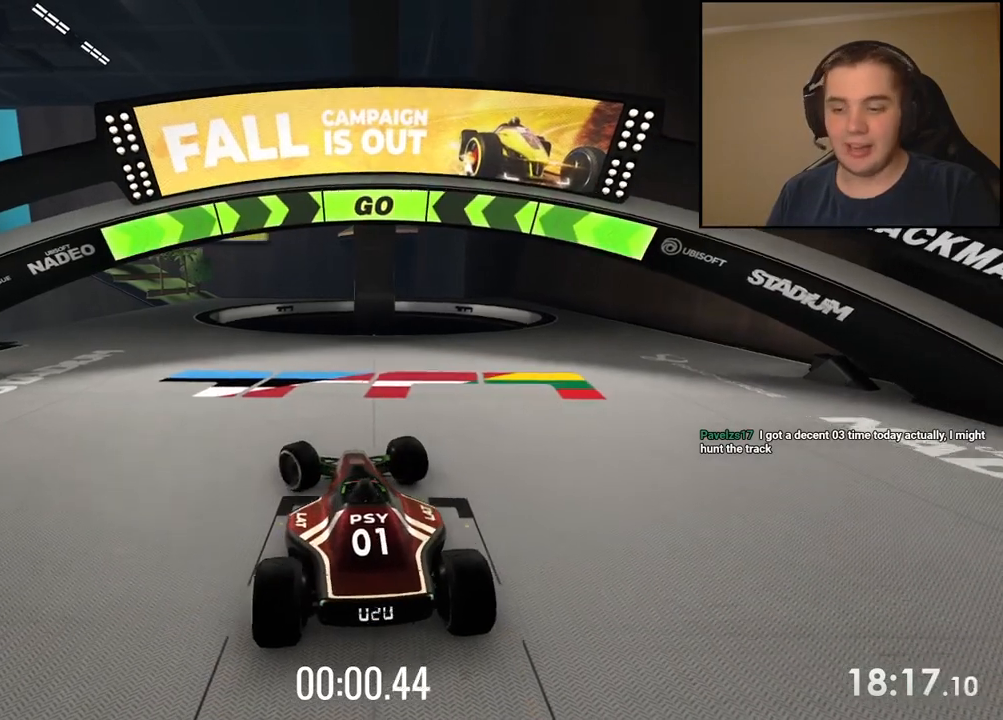
{"keys": ["left", "up"], "events": [[318, "left", "up"], [468, "left", "down"]]}
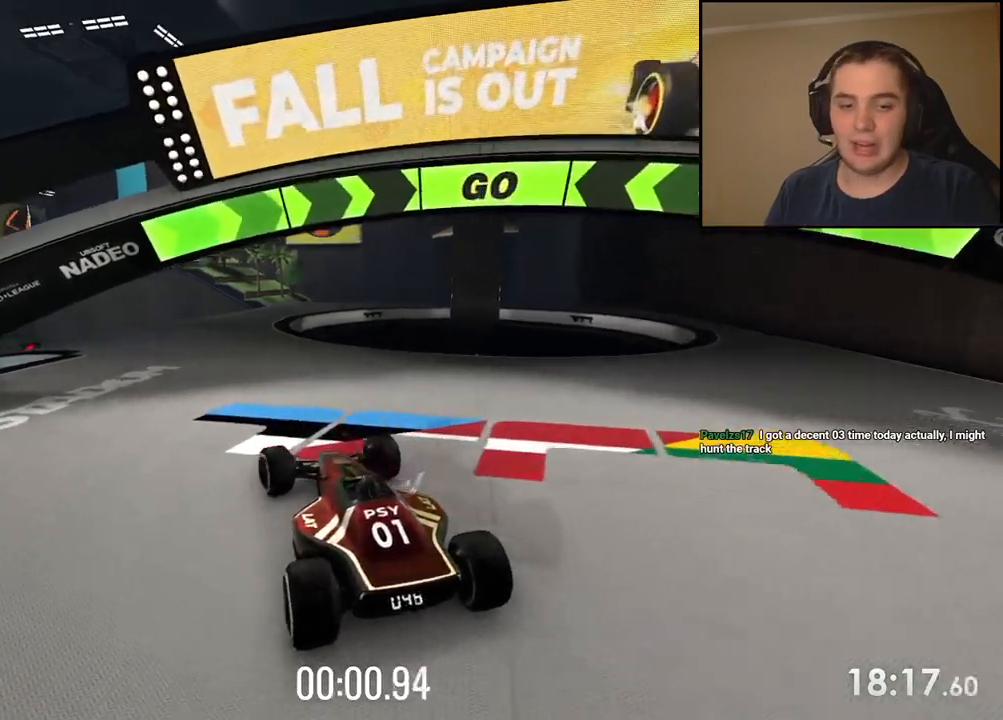
{"keys": ["up"], "events": [[34, "left", "up"], [201, "left", "down"], [268, "left", "up"]]}
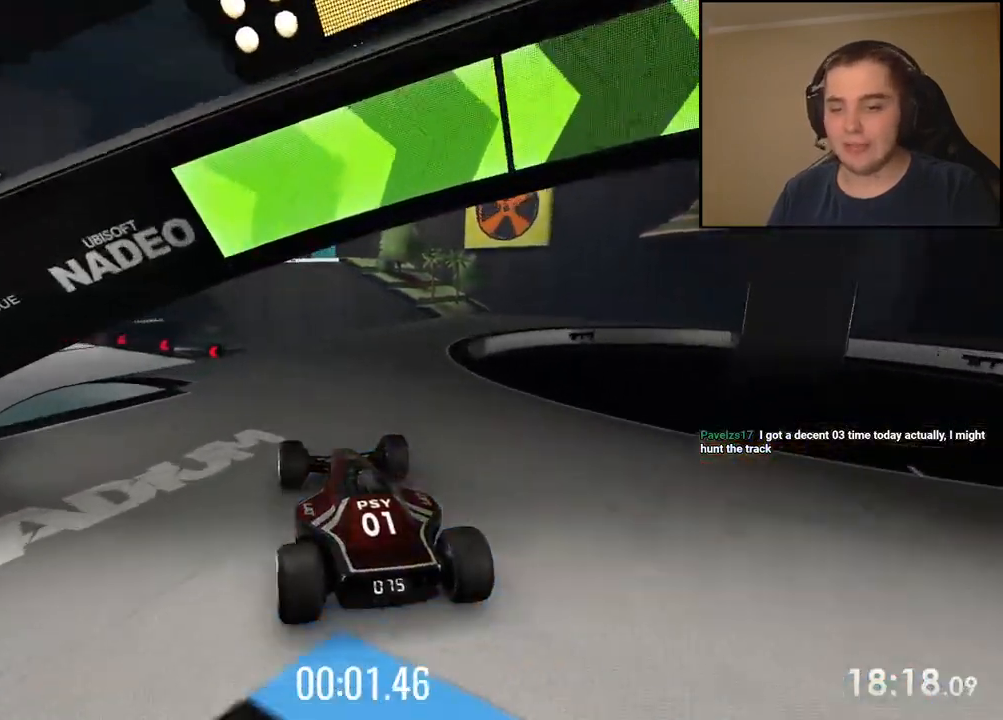
{"keys": ["up"], "events": [[17, "left", "down"], [184, "left", "up"]]}
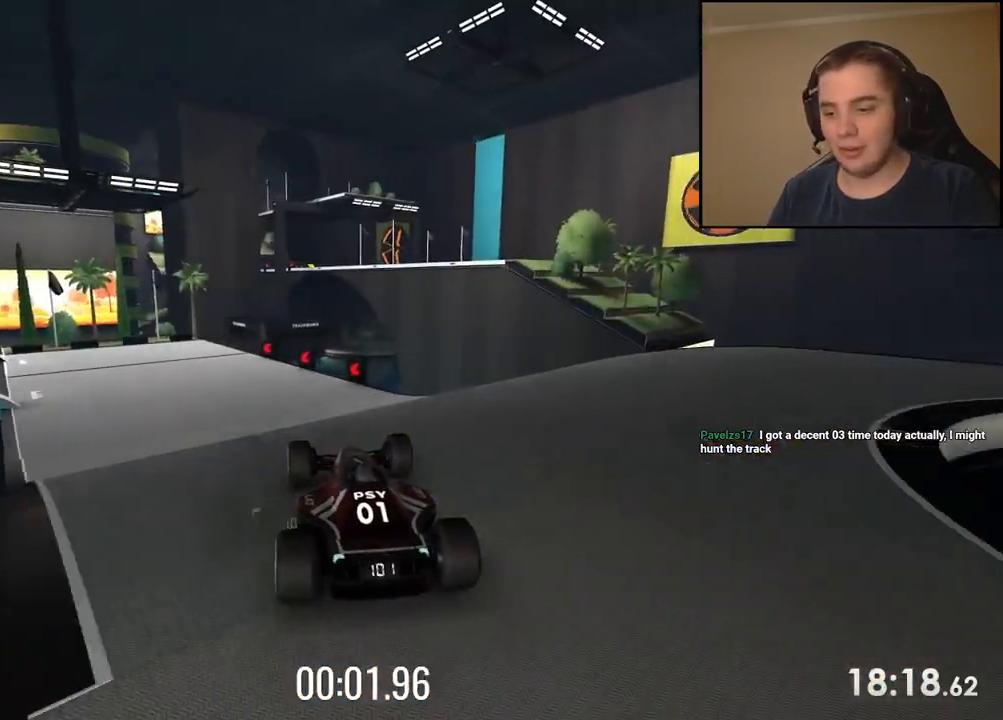
{"keys": ["left", "up"], "events": [[184, "left", "down"], [434, "left", "up"], [501, "left", "down"]]}
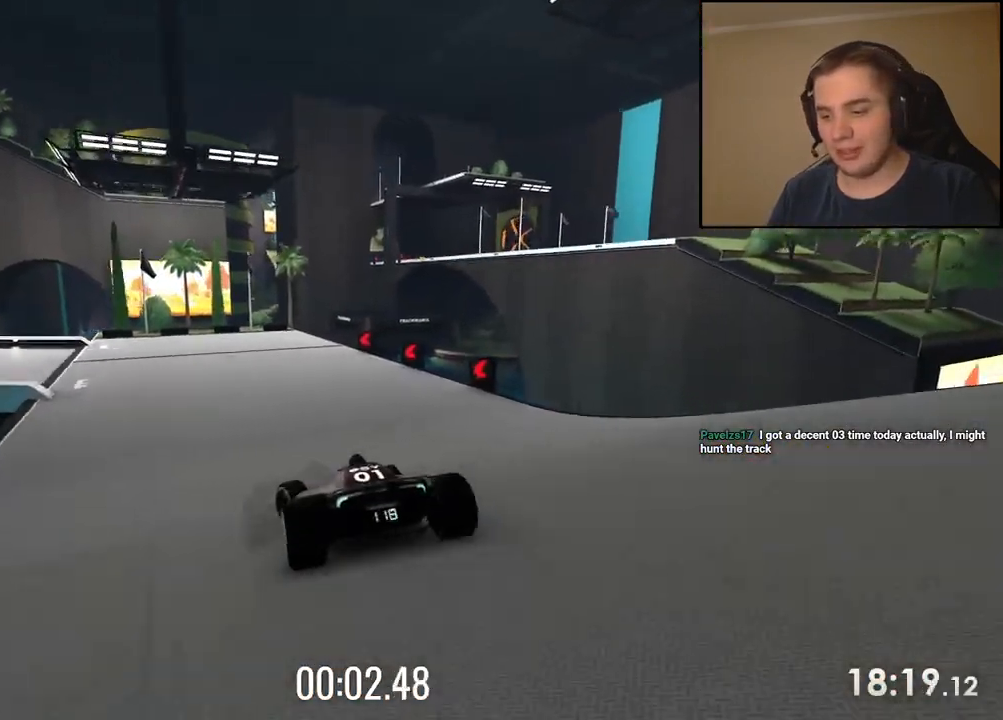
{"keys": ["up"], "events": [[134, "left", "up"], [301, "left", "down"], [384, "left", "up"]]}
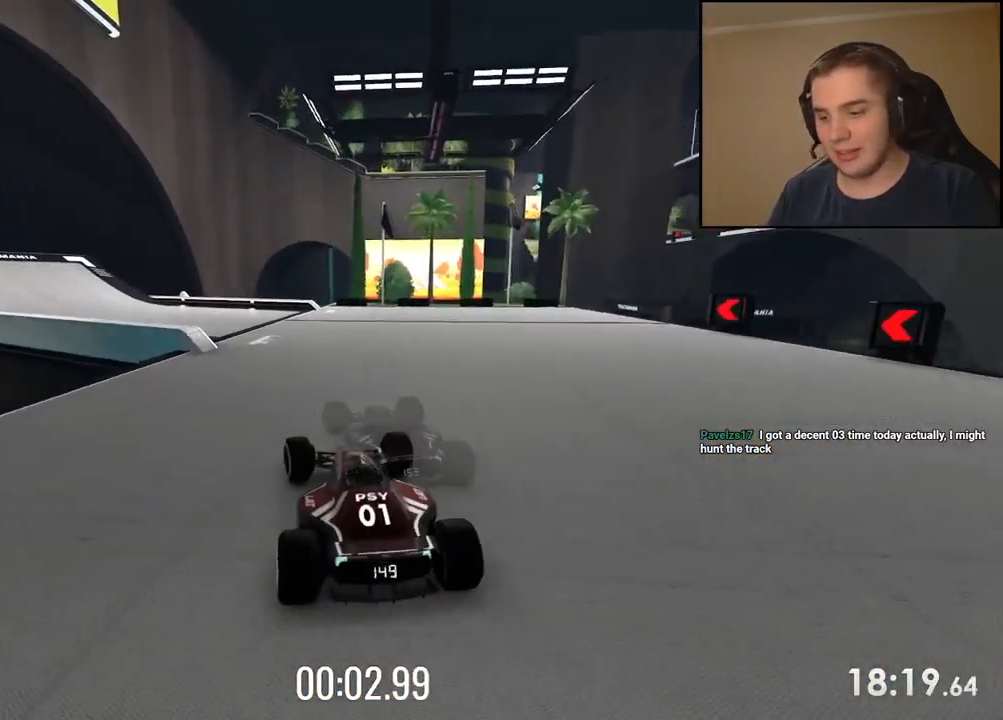
{"keys": ["up"], "events": [[33, "left", "down"], [117, "left", "up"], [234, "left", "down"], [468, "left", "up"]]}
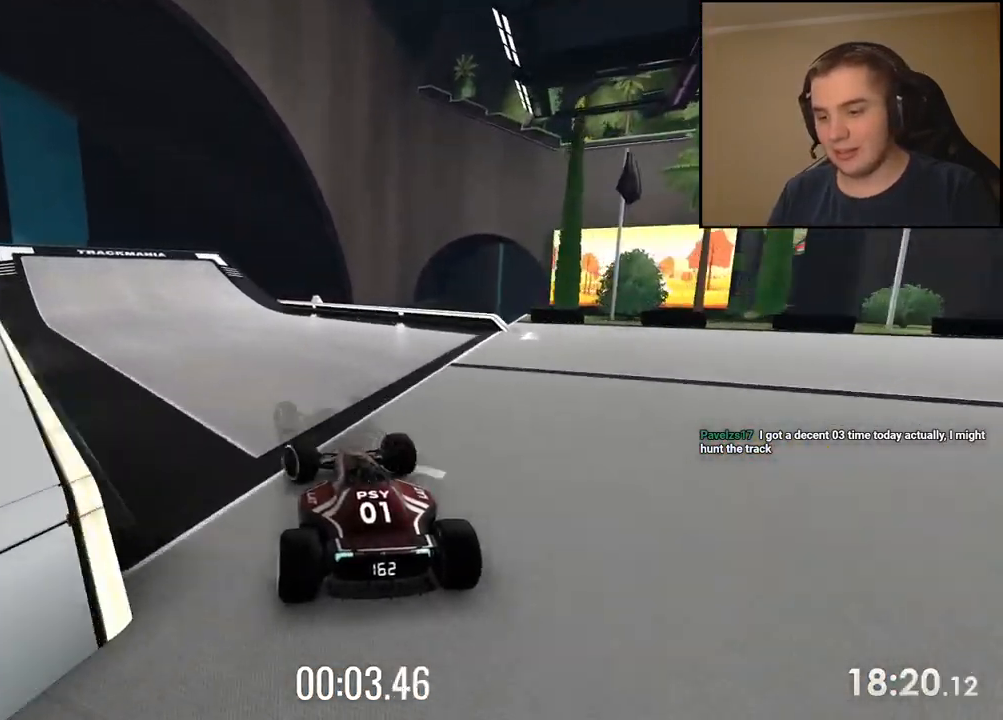
{"keys": ["up"], "events": [[33, "left", "down"], [167, "left", "up"], [267, "left", "down"], [434, "left", "up"]]}
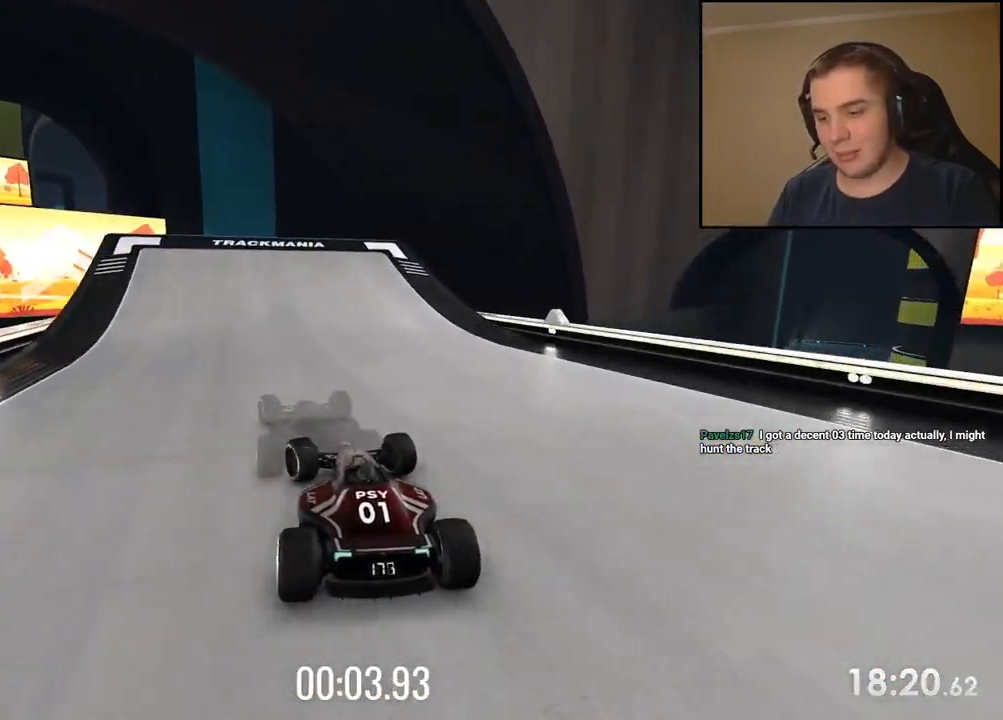
{"keys": ["up"], "events": [[33, "left", "down"], [451, "left", "up"]]}
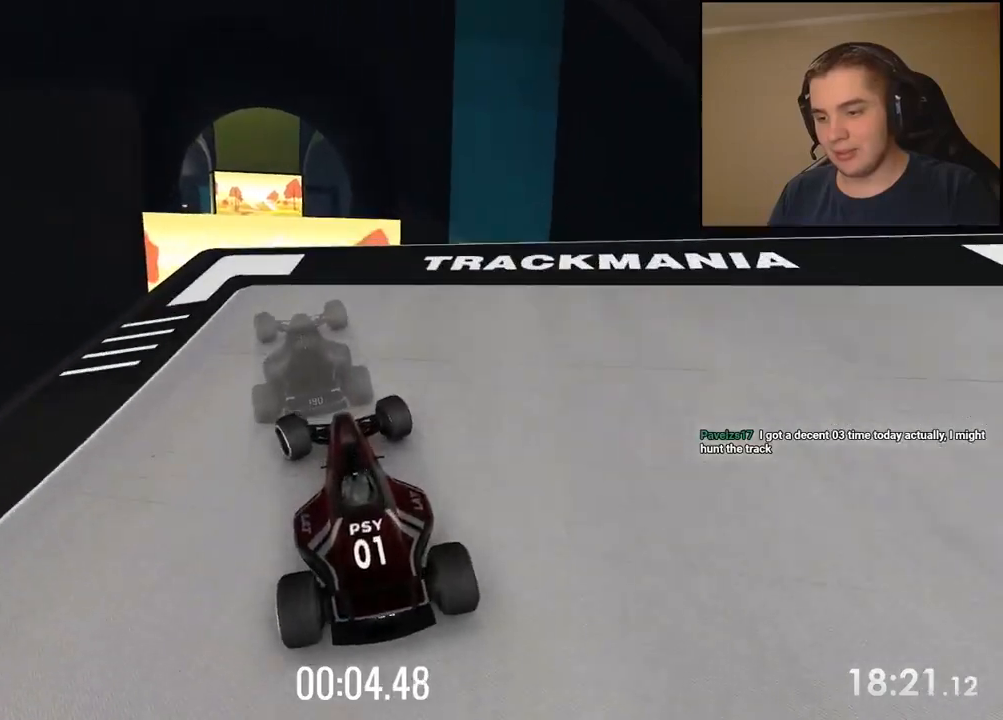
{"keys": ["up"], "events": []}
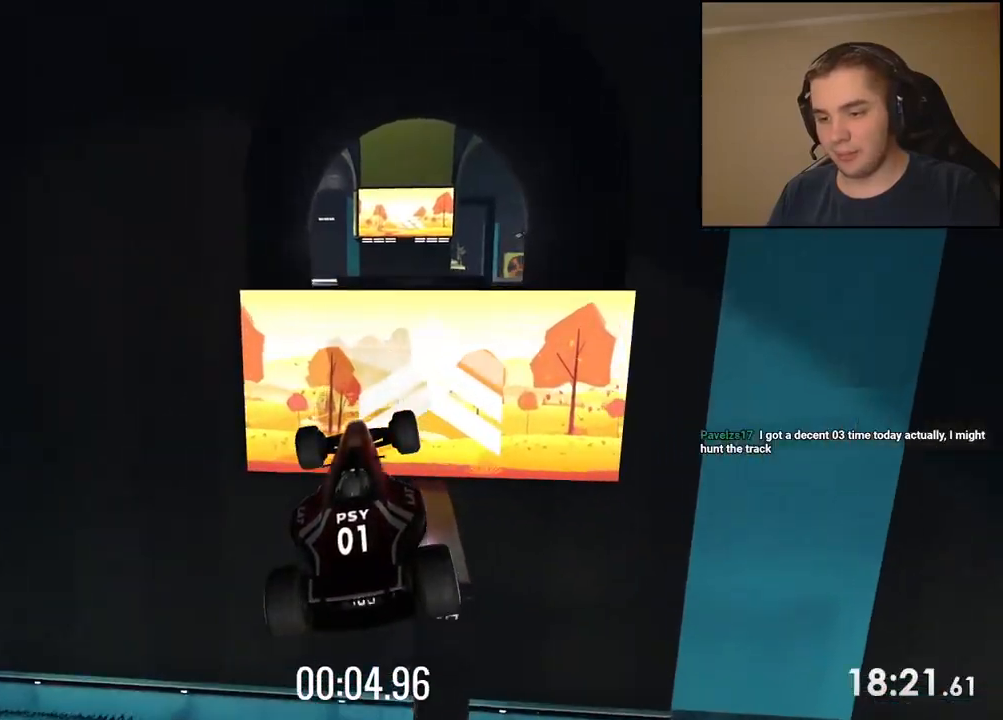
{"keys": ["up"], "events": []}
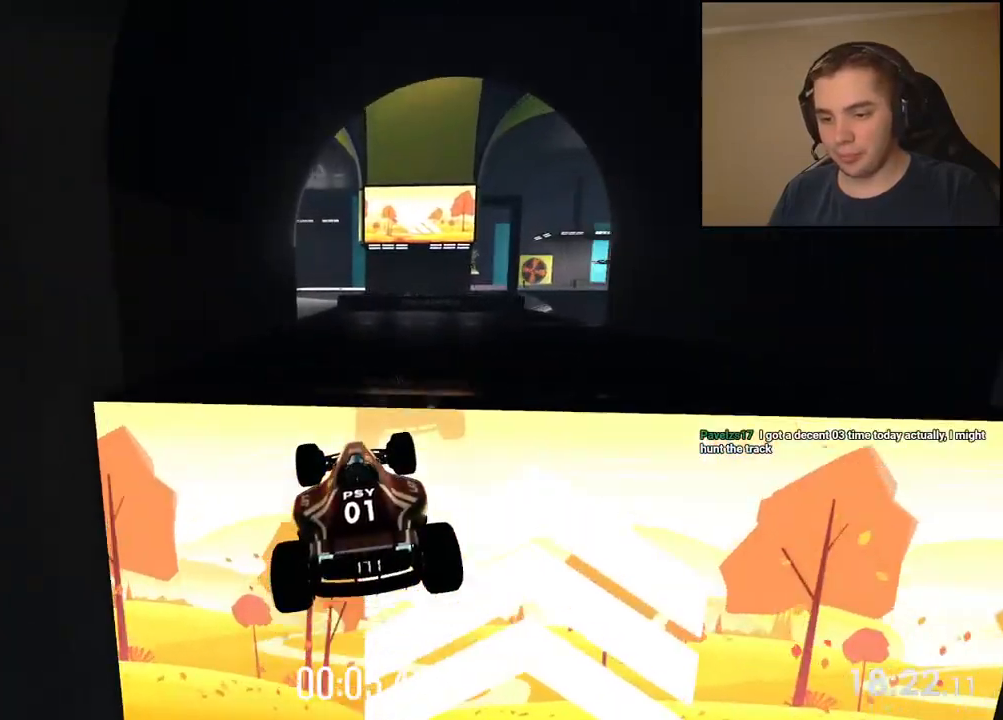
{"keys": ["up"], "events": []}
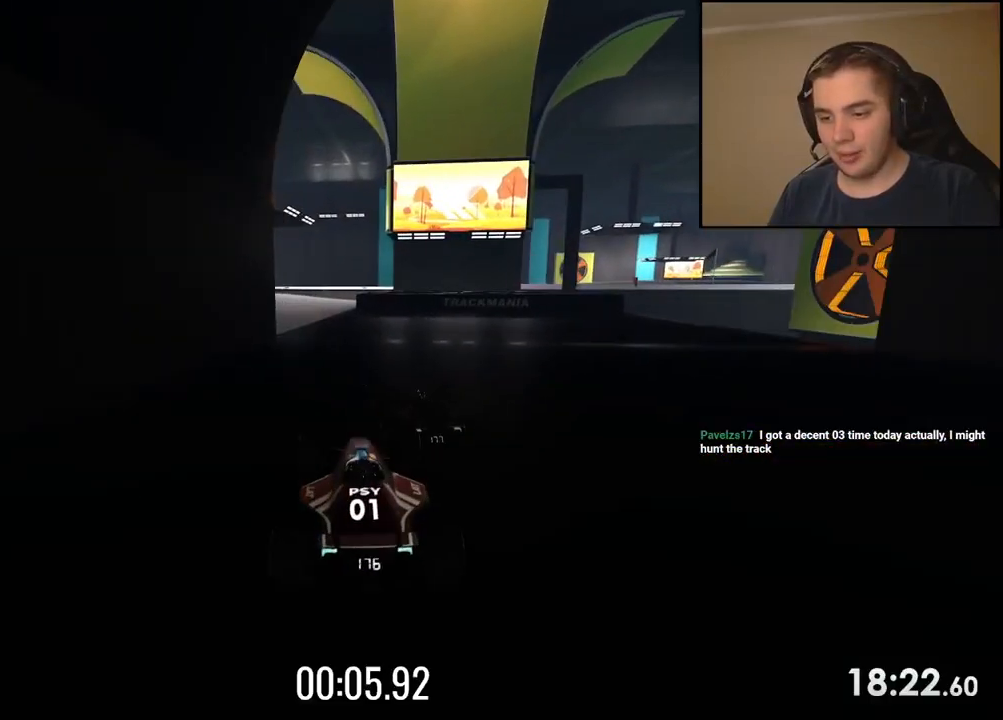
{"keys": ["left", "up"], "events": [[17, "left", "down"], [100, "left", "up"], [167, "left", "down"]]}
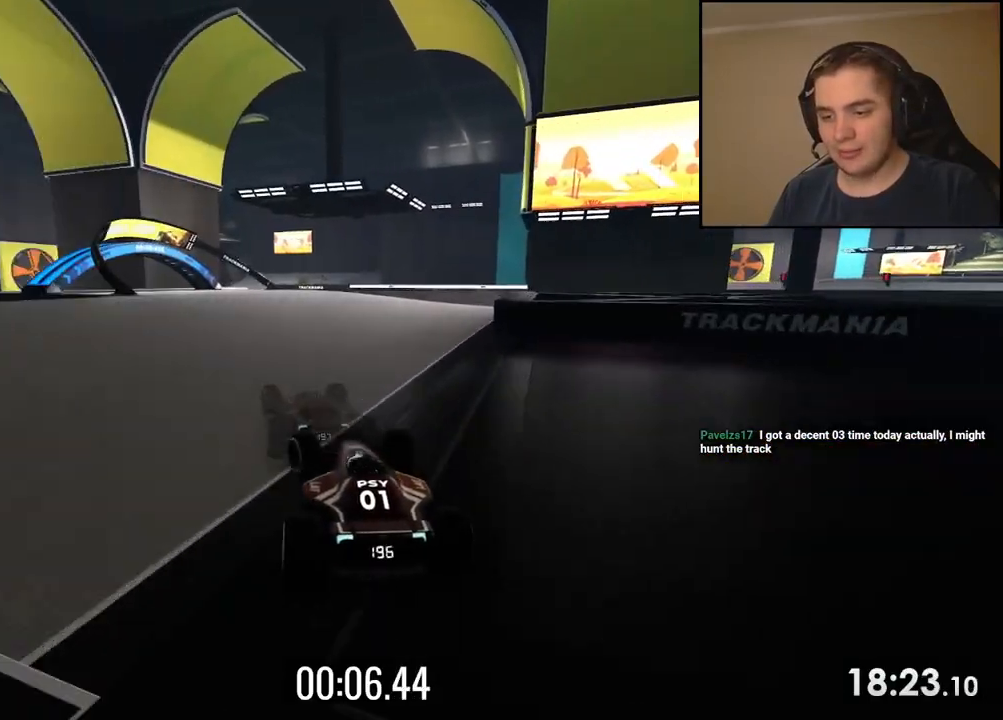
{"keys": ["left", "up"], "events": [[83, "left", "up"], [167, "left", "down"], [300, "left", "up"], [484, "left", "down"]]}
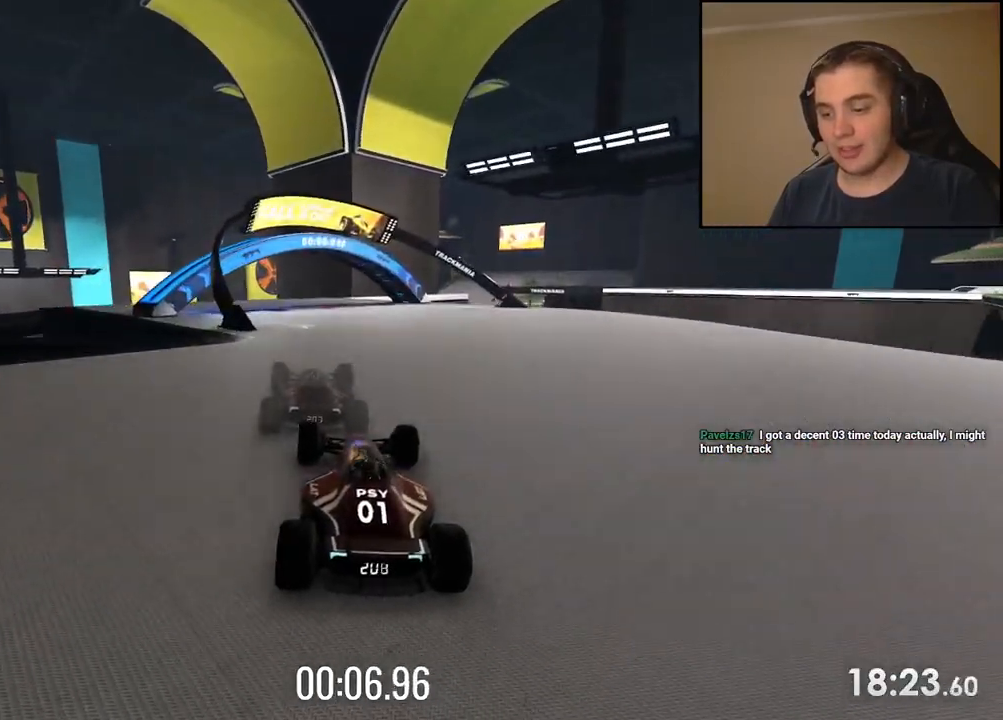
{"keys": ["up"], "events": [[83, "left", "up"], [317, "left", "down"], [367, "left", "up"]]}
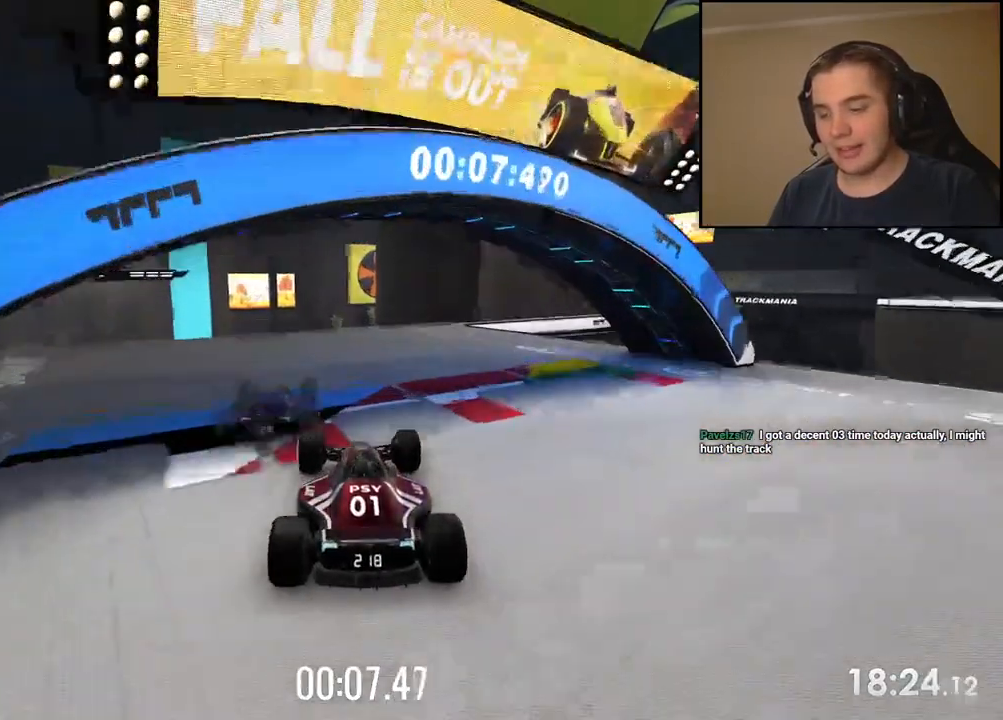
{"keys": ["up"], "events": []}
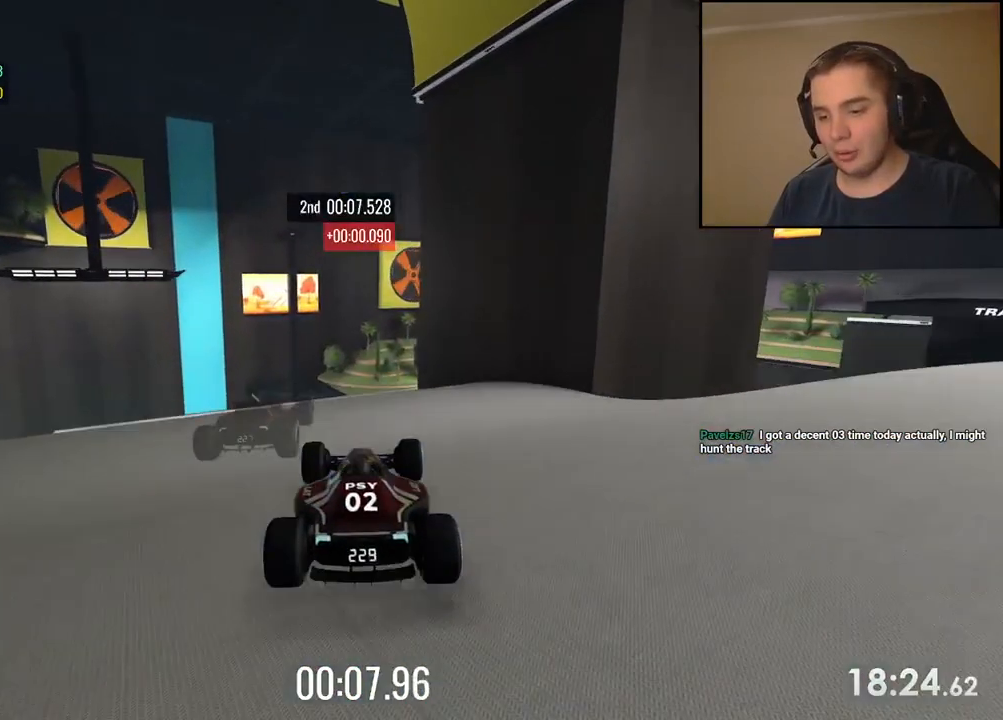
{"keys": ["up"], "events": []}
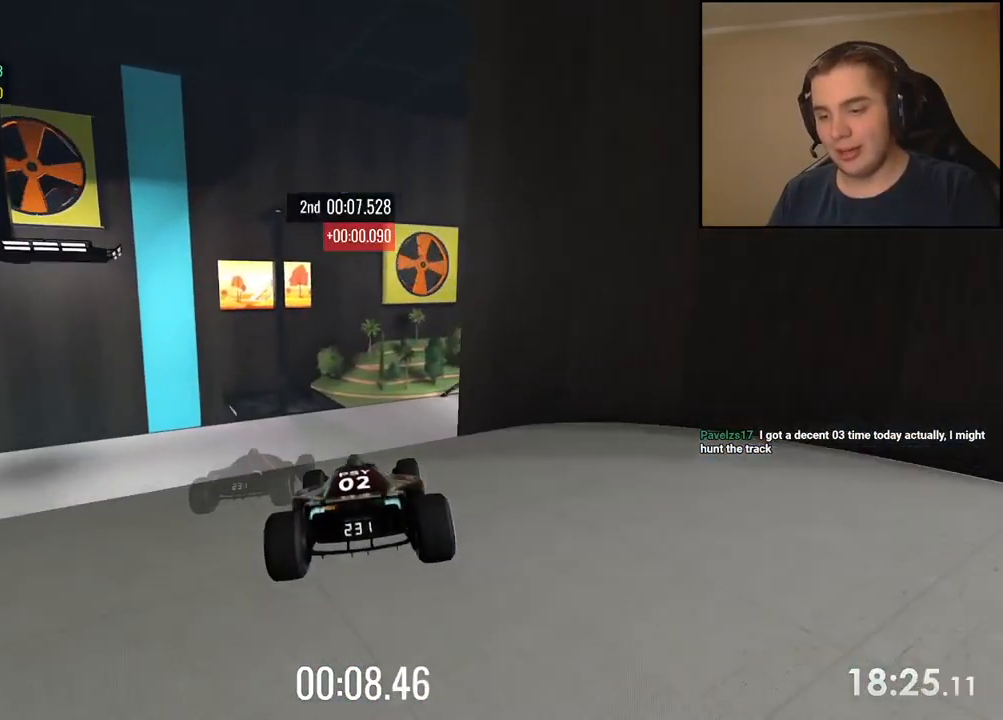
{"keys": ["up"], "events": []}
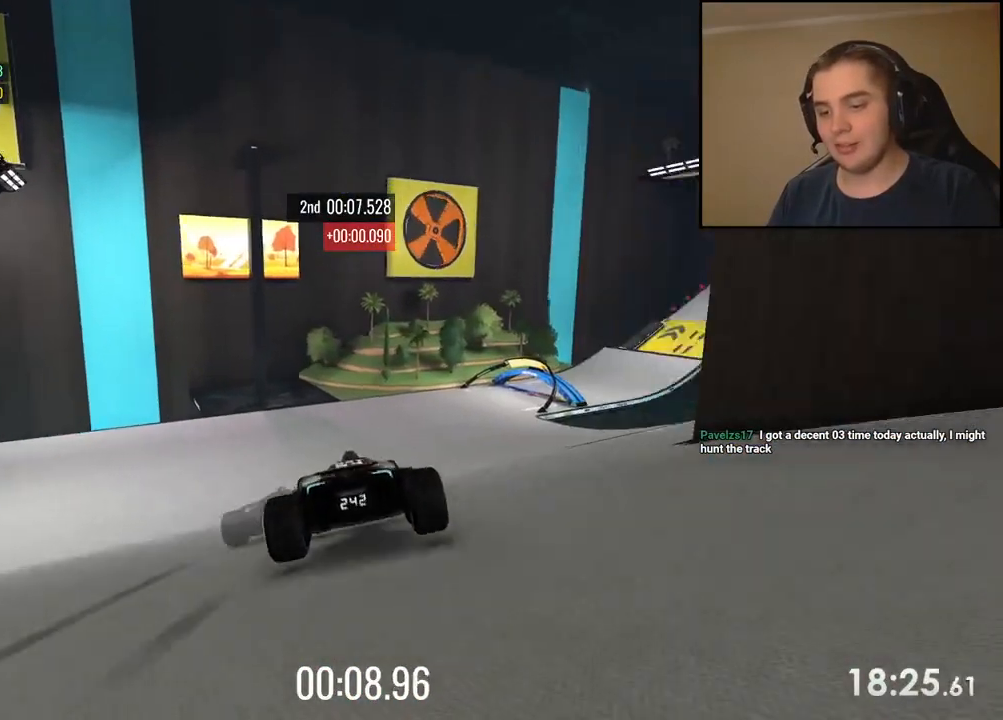
{"keys": ["right", "up"], "events": [[368, "right", "down"]]}
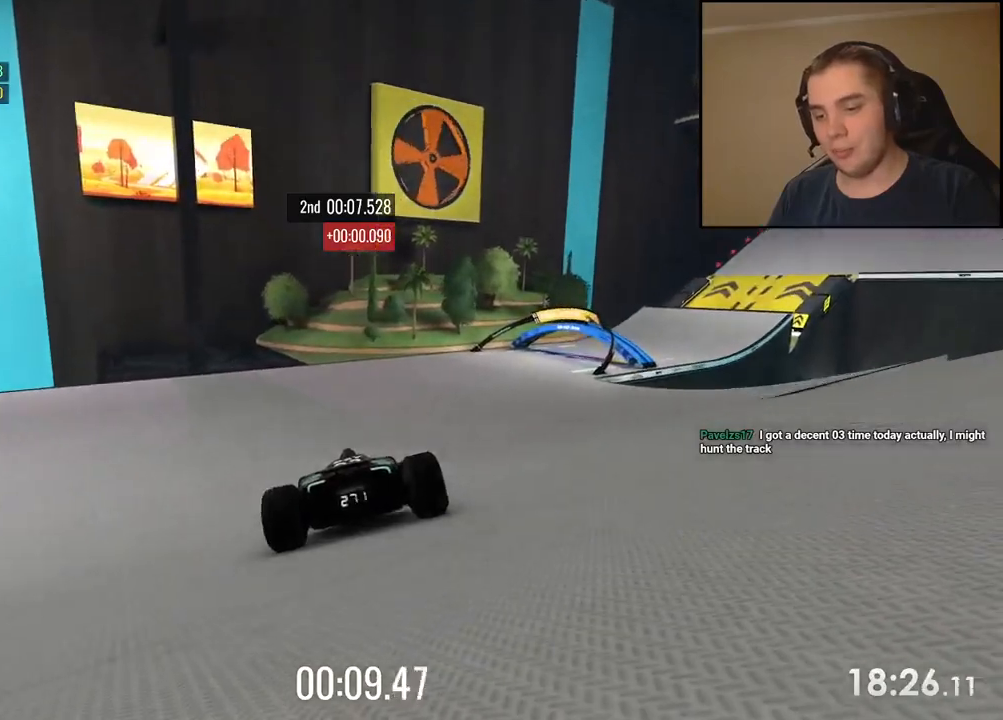
{"keys": ["right", "up"], "events": [[351, "right", "up"], [418, "right", "down"]]}
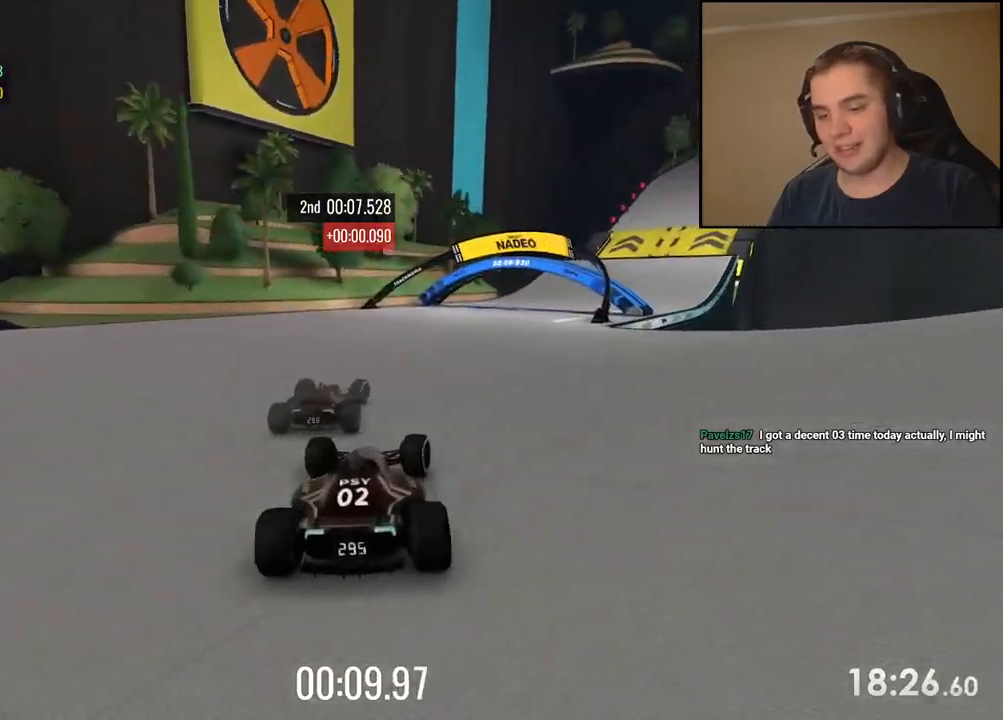
{"keys": ["right", "up"], "events": []}
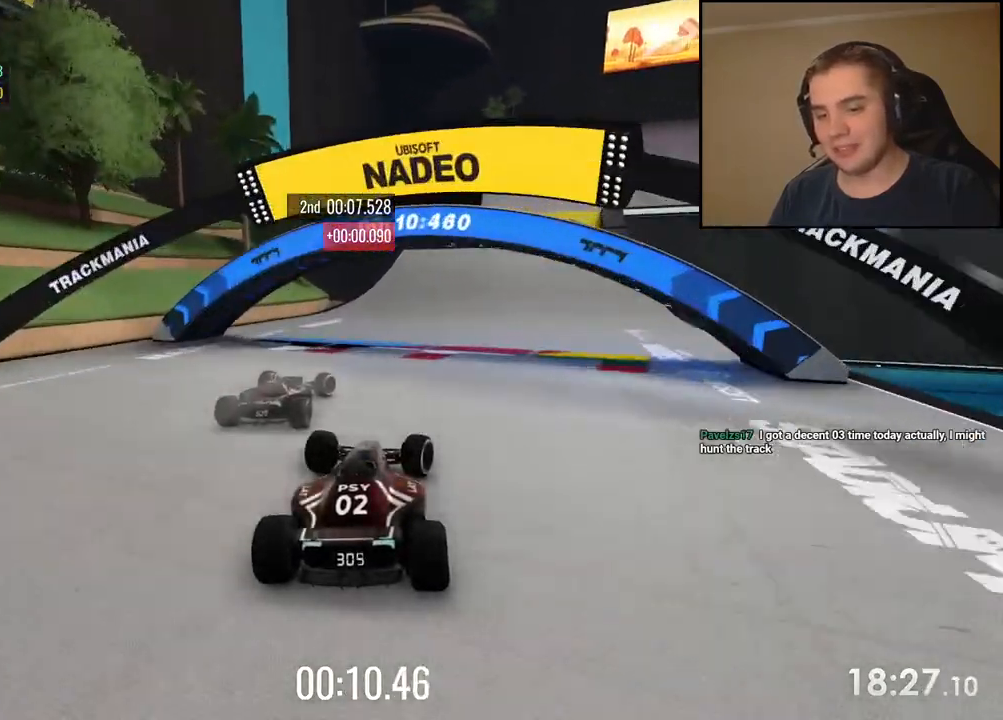
{"keys": ["right", "up"], "events": []}
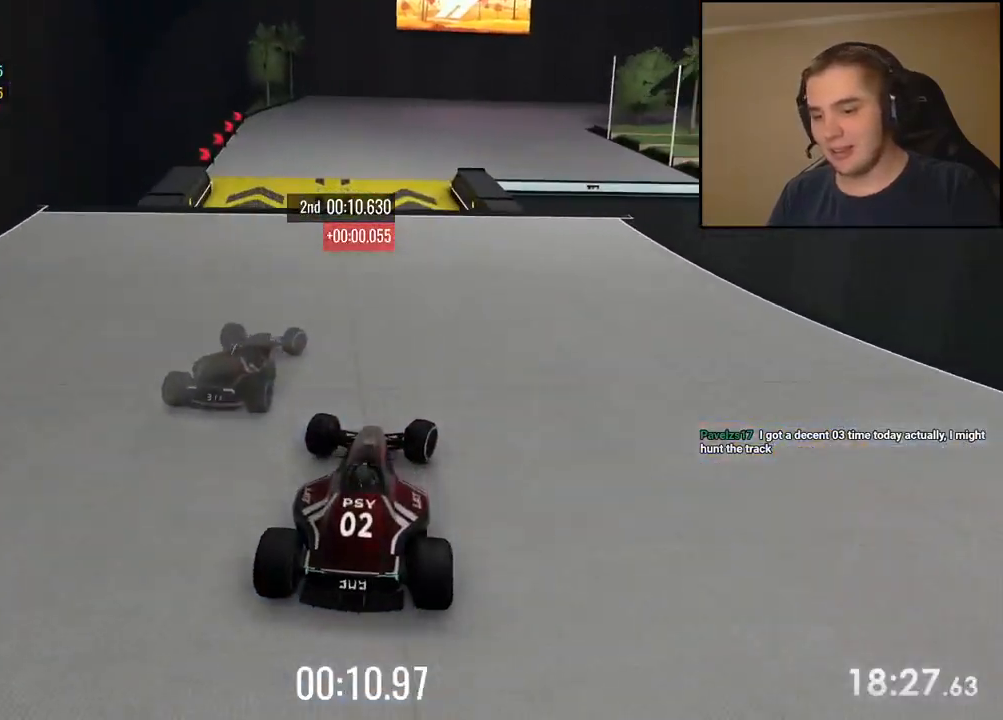
{"keys": ["left", "up"], "events": [[301, "right", "up"], [401, "left", "down"]]}
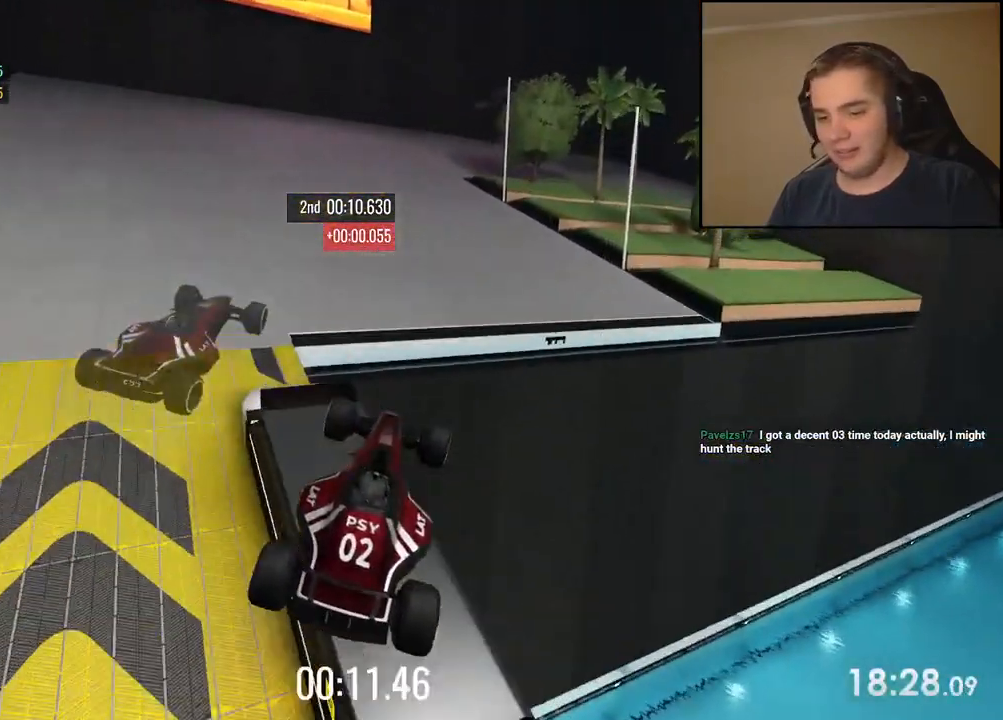
{"keys": ["up"], "events": [[50, "down", "down"], [234, "down", "up"], [351, "left", "up"], [351, "right", "down"], [501, "right", "up"]]}
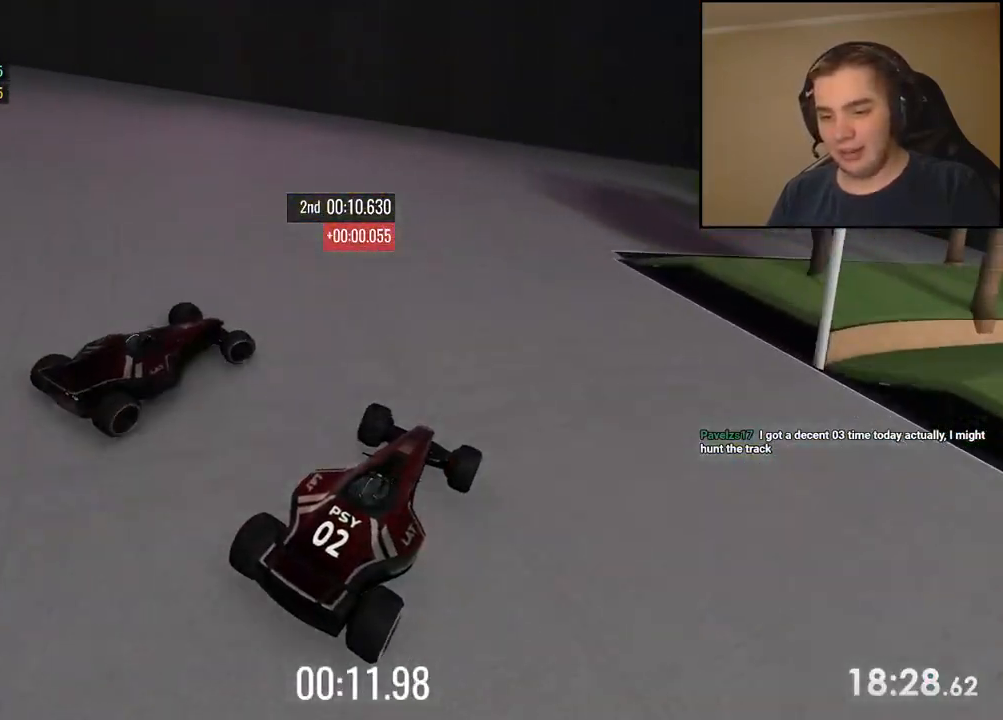
{"keys": ["right", "up"], "events": [[83, "right", "down"]]}
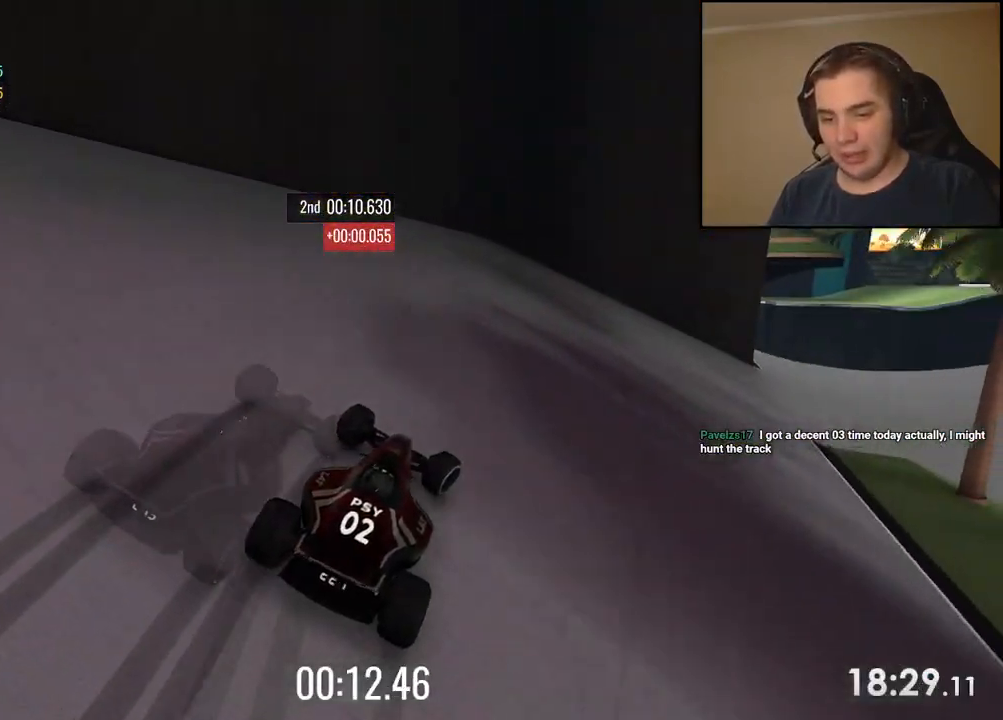
{"keys": ["right", "up"], "events": []}
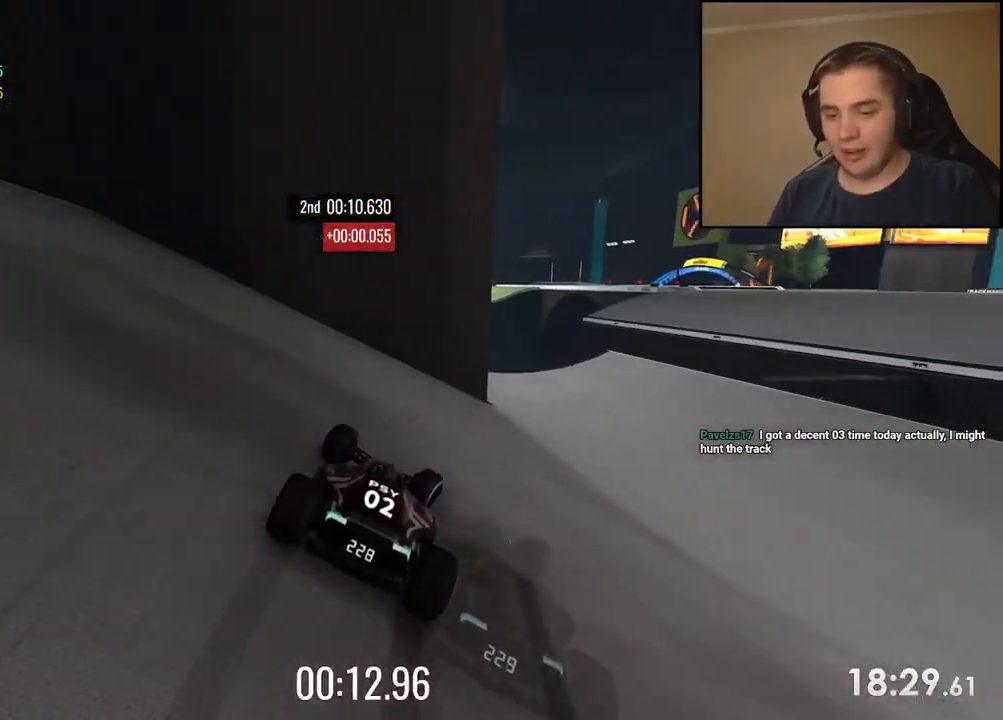
{"keys": ["right", "up"], "events": []}
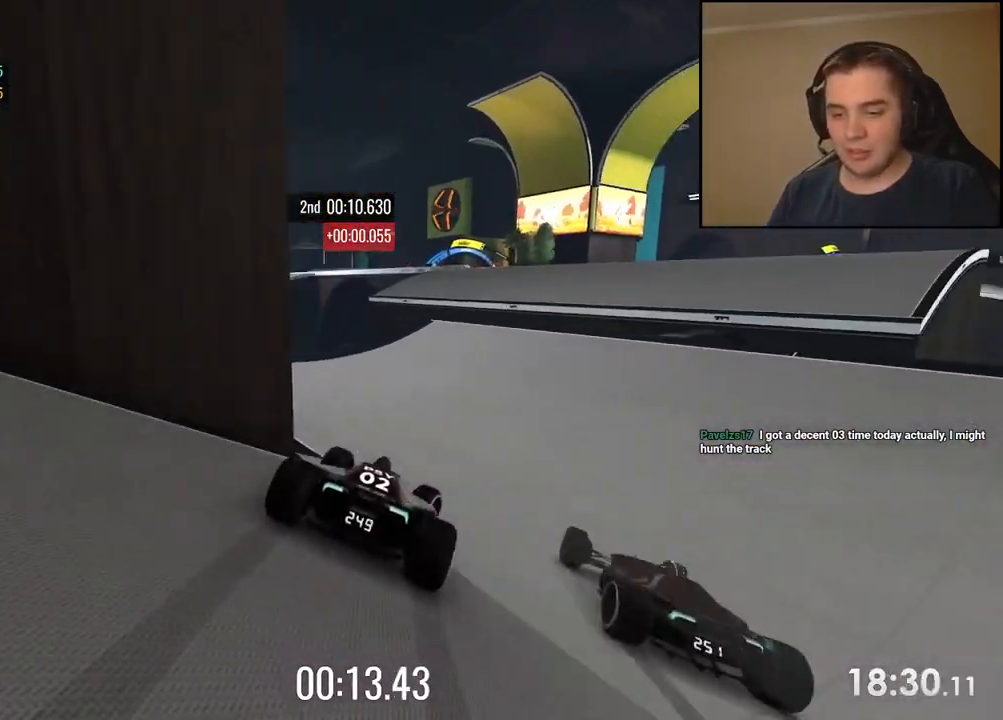
{"keys": ["up"], "events": [[100, "right", "up"], [167, "left", "down"], [300, "left", "up"], [367, "left", "down"], [467, "left", "up"]]}
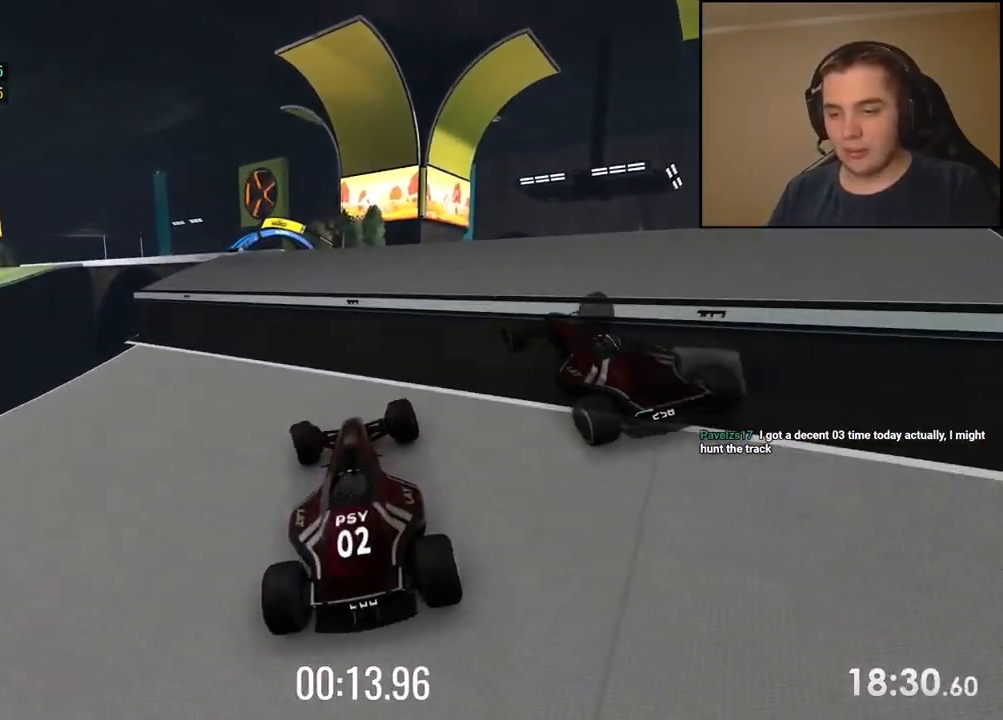
{"keys": ["up"], "events": [[83, "left", "down"], [150, "left", "up"], [233, "right", "down"], [250, "down", "down"], [350, "down", "up"], [450, "right", "up"]]}